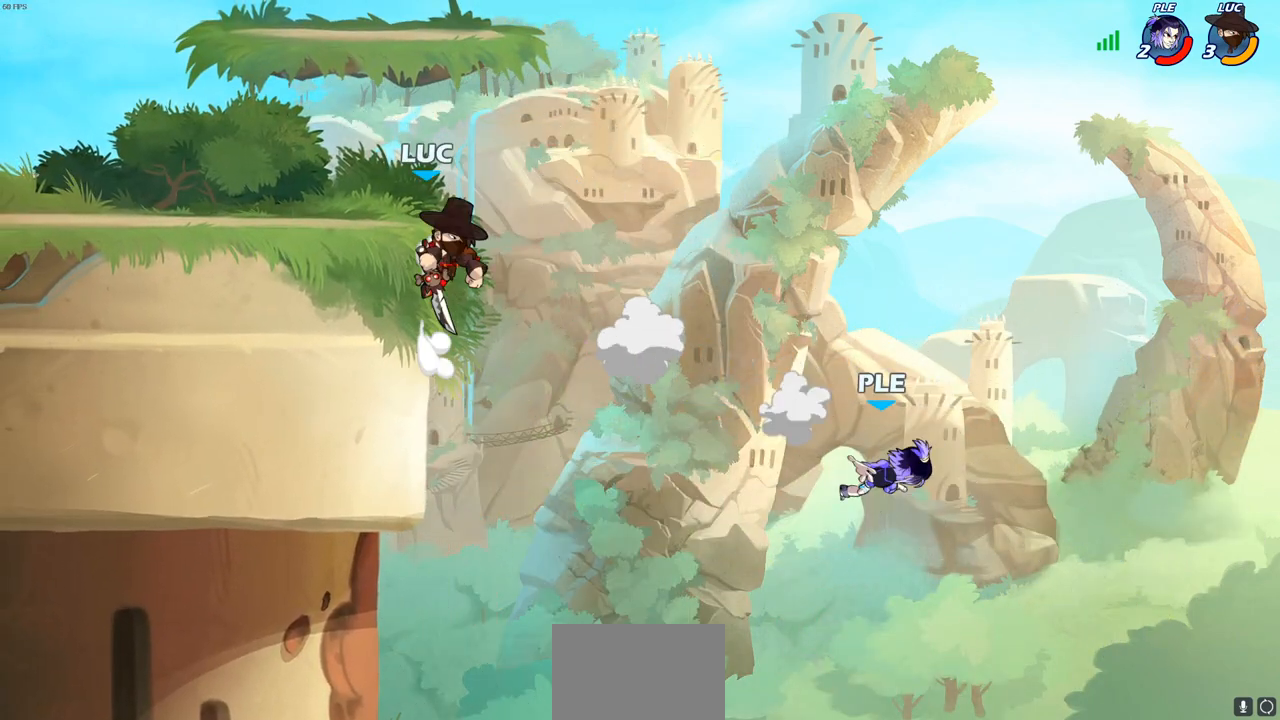
Gameplay with a controller (PlayStation layout); each line is a JSON object with the inputs held at the frame after it. "events" lists button and stick changes between this image and that frame as [ms after this image, input, new state], when the widget could be followed in between.
{"buttons": ["CROSS"], "left_stick": "down-right", "right_stick": "center", "events": [[283, "left_stick", "down-right"], [400, "CROSS", "down"]]}
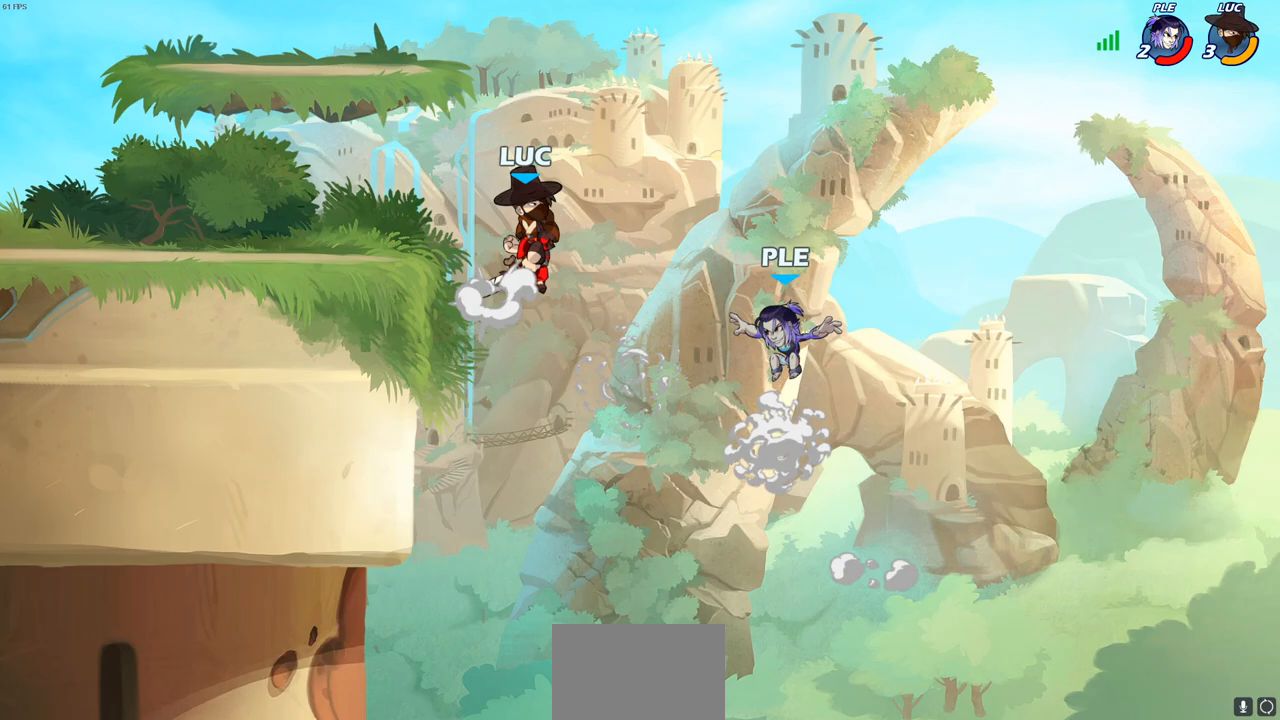
{"buttons": [], "left_stick": "down-left", "right_stick": "center", "events": [[17, "CROSS", "up"], [50, "left_stick", "down"], [50, "right_stick", "left"], [67, "SQUARE", "down"], [133, "right_stick", "center"], [150, "SQUARE", "up"], [150, "left_stick", "down-left"]]}
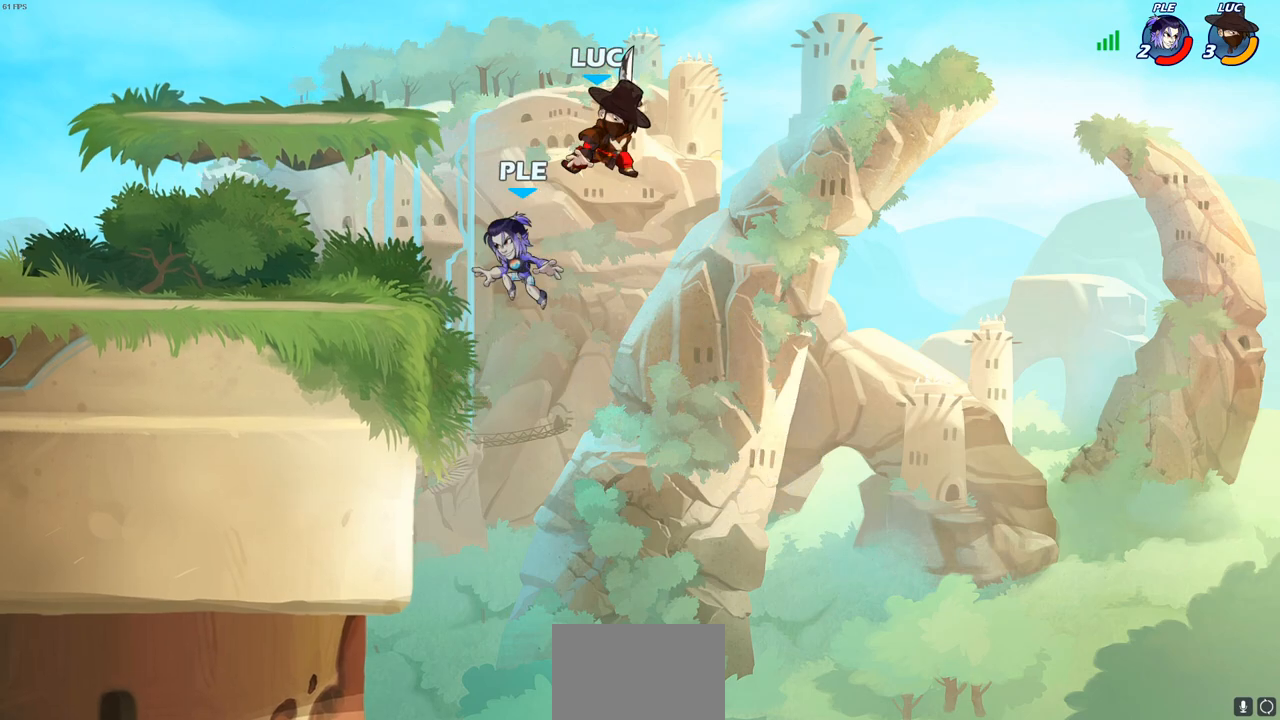
{"buttons": [], "left_stick": "left", "right_stick": "center", "events": [[33, "left_stick", "left"], [167, "CIRCLE", "down"], [250, "CIRCLE", "up"]]}
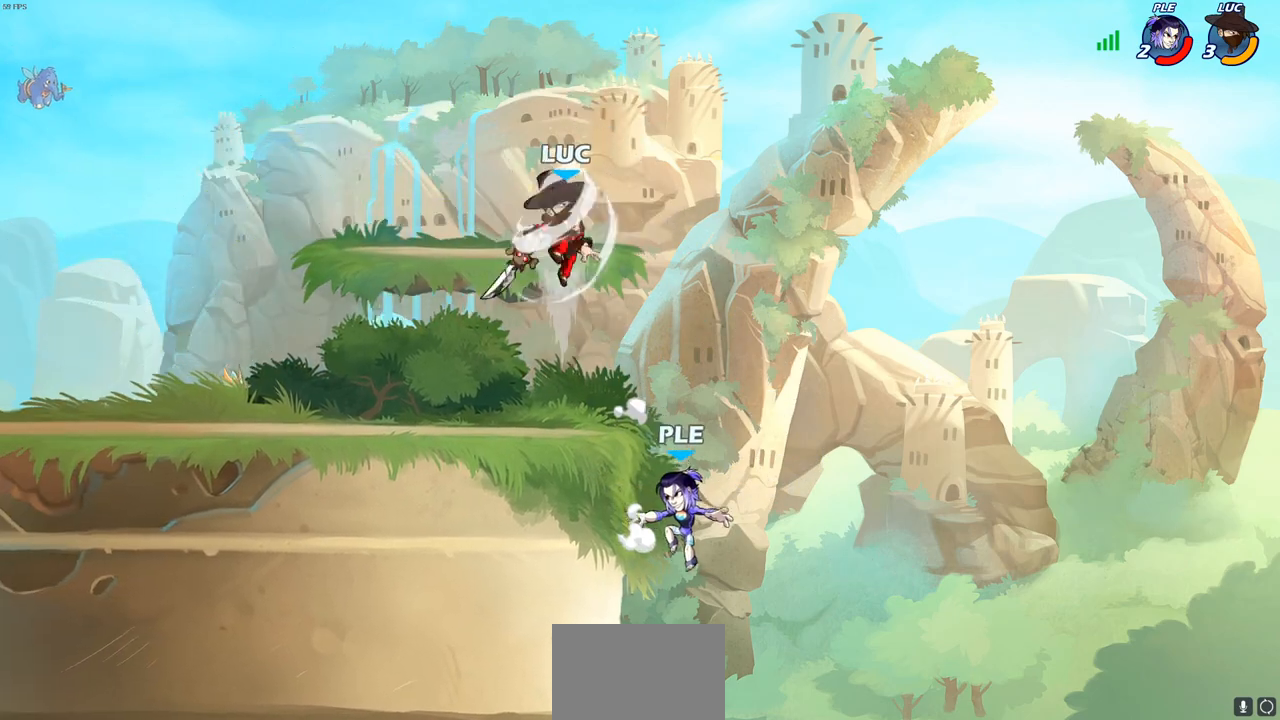
{"buttons": [], "left_stick": "down-left", "right_stick": "center", "events": [[100, "left_stick", "center"], [150, "left_stick", "right"], [300, "left_stick", "down-left"]]}
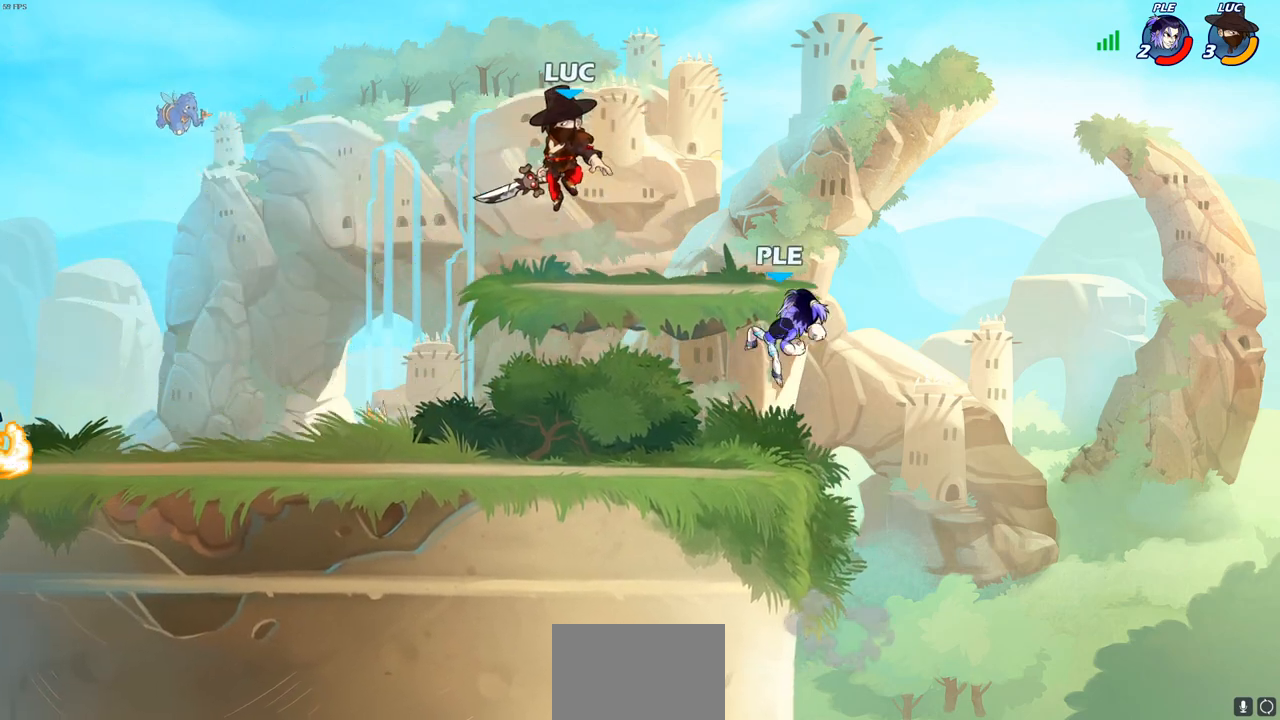
{"buttons": [], "left_stick": "right", "right_stick": "center", "events": [[133, "left_stick", "down-right"], [233, "left_stick", "right"]]}
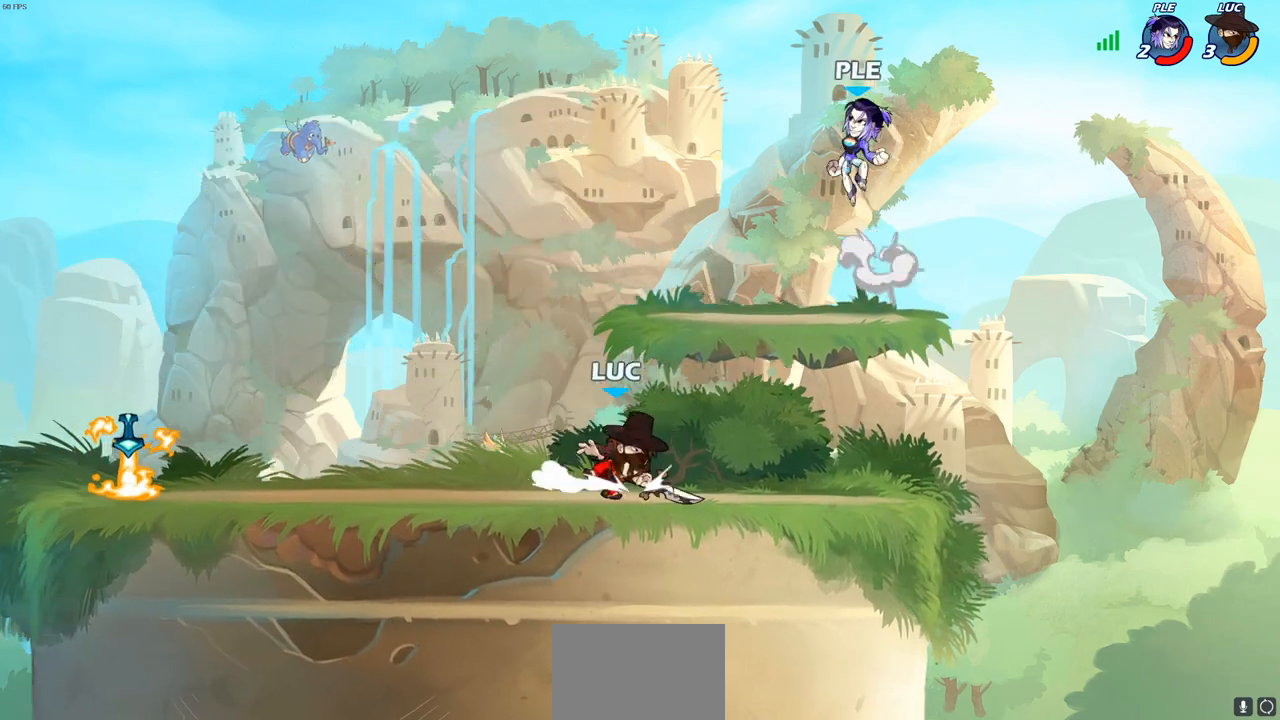
{"buttons": [], "left_stick": "up", "right_stick": "center", "events": [[33, "left_stick", "center"], [83, "left_stick", "left"], [333, "CROSS", "down"], [333, "left_stick", "up"], [383, "CIRCLE", "down"], [417, "CROSS", "up"], [500, "CIRCLE", "up"]]}
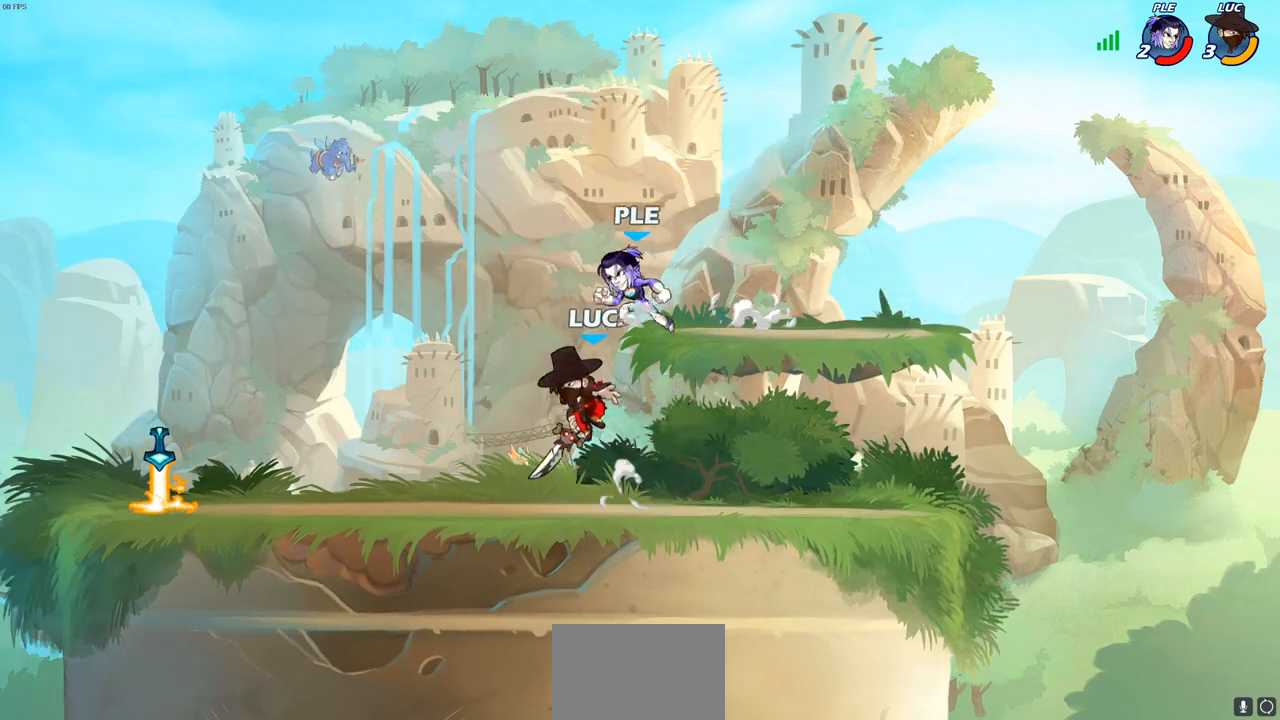
{"buttons": [], "left_stick": "up-right", "right_stick": "center", "events": [[50, "left_stick", "up-left"], [167, "left_stick", "up-right"]]}
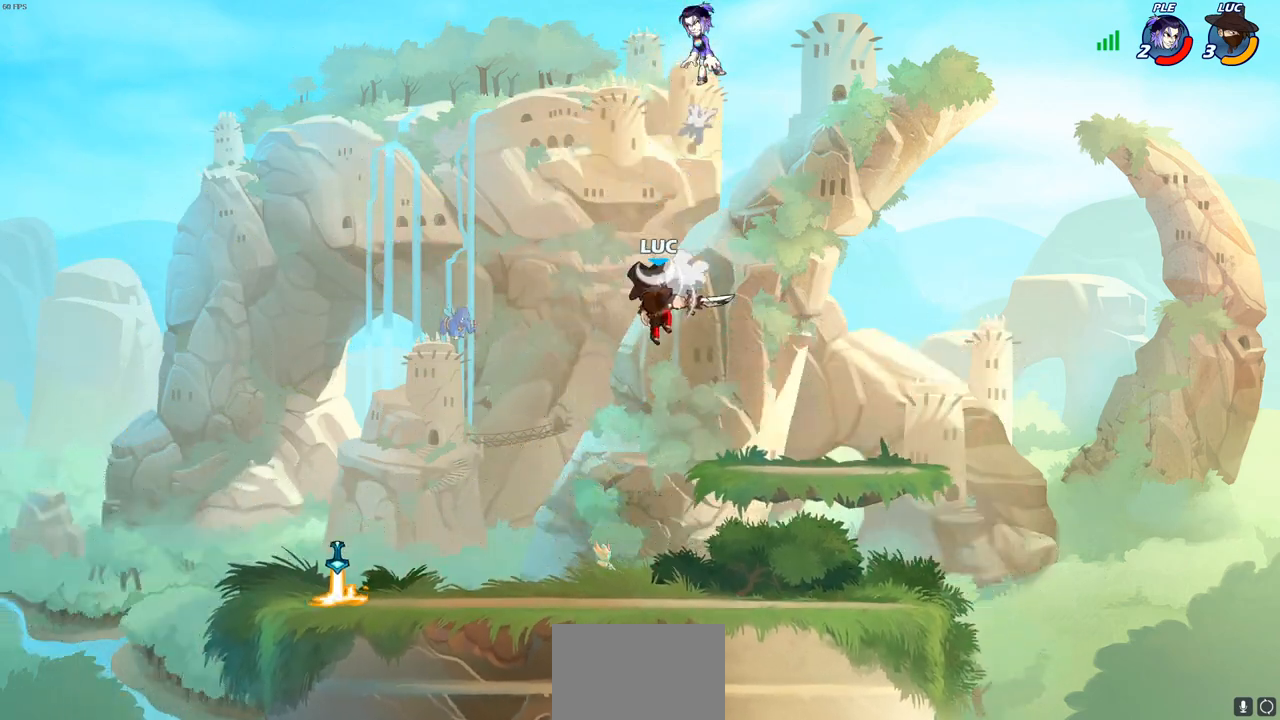
{"buttons": [], "left_stick": "left", "right_stick": "center", "events": [[183, "left_stick", "down-right"], [350, "left_stick", "down-left"], [433, "left_stick", "left"]]}
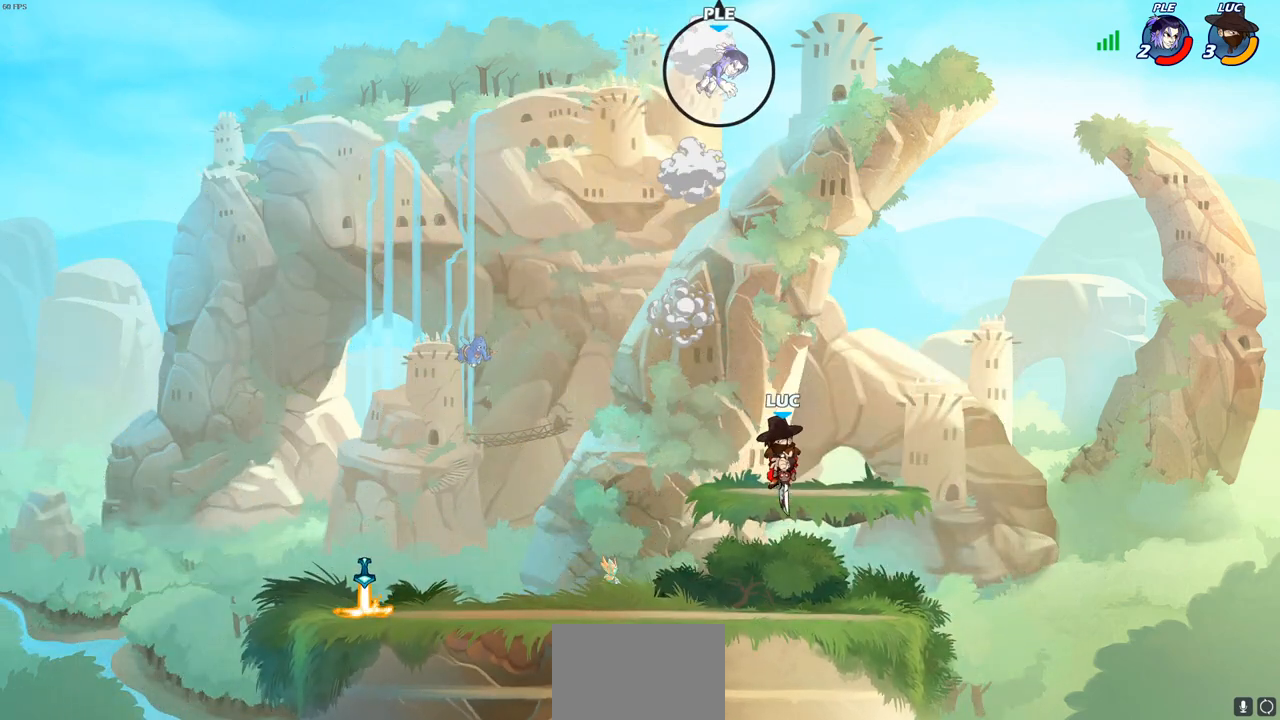
{"buttons": ["CIRCLE"], "left_stick": "center", "right_stick": "center", "events": [[150, "R2", "down"], [217, "CIRCLE", "down"], [250, "left_stick", "center"], [283, "R2", "up"]]}
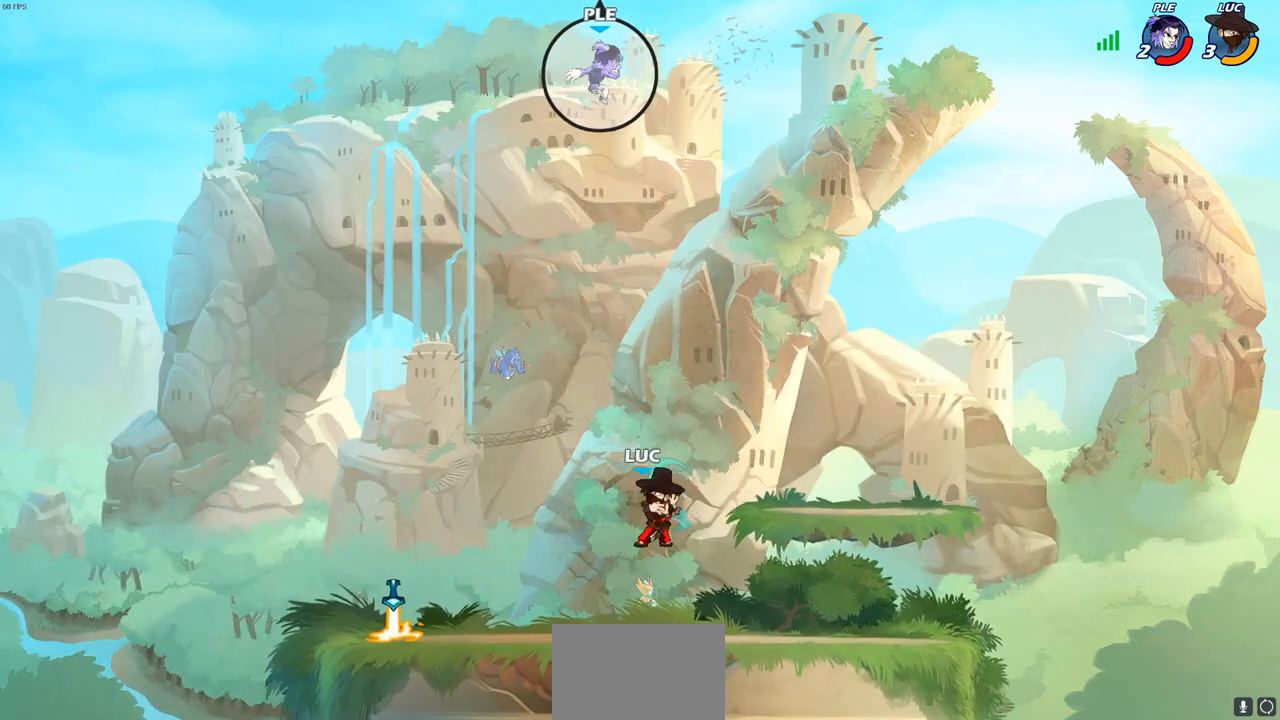
{"buttons": [], "left_stick": "center", "right_stick": "center", "events": [[150, "CIRCLE", "up"]]}
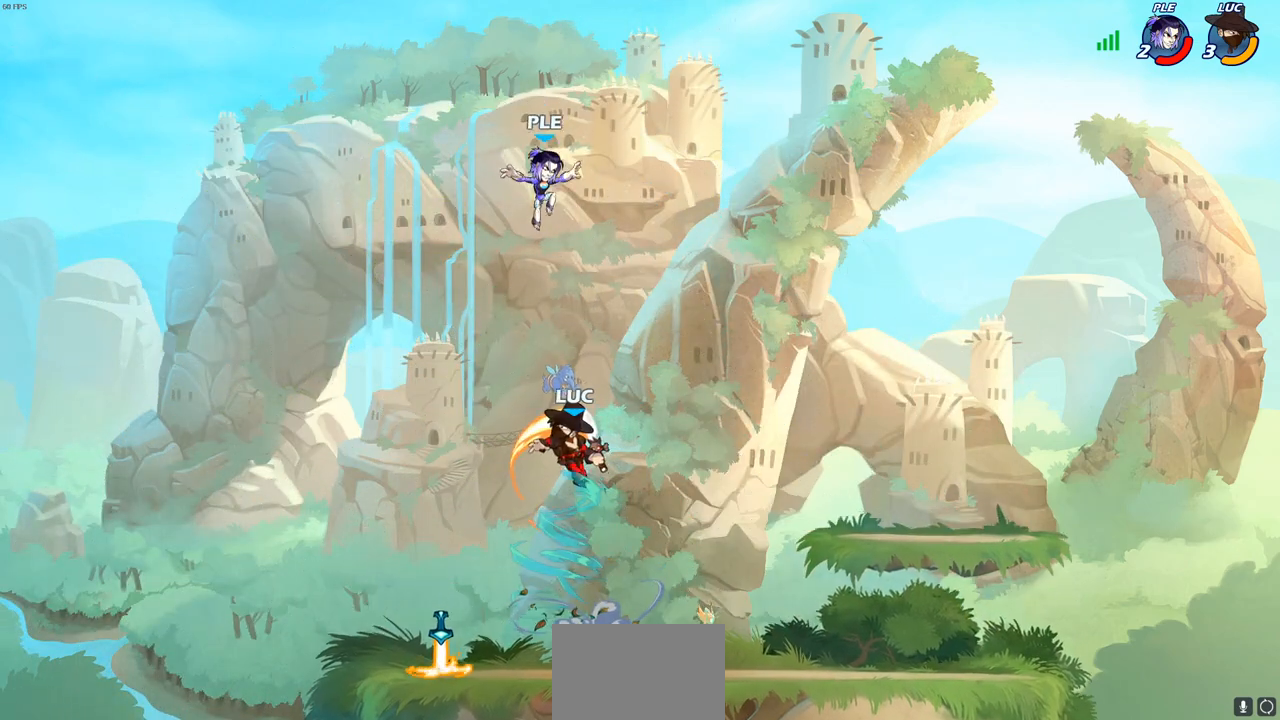
{"buttons": [], "left_stick": "down", "right_stick": "center", "events": [[267, "left_stick", "right"], [483, "left_stick", "down"]]}
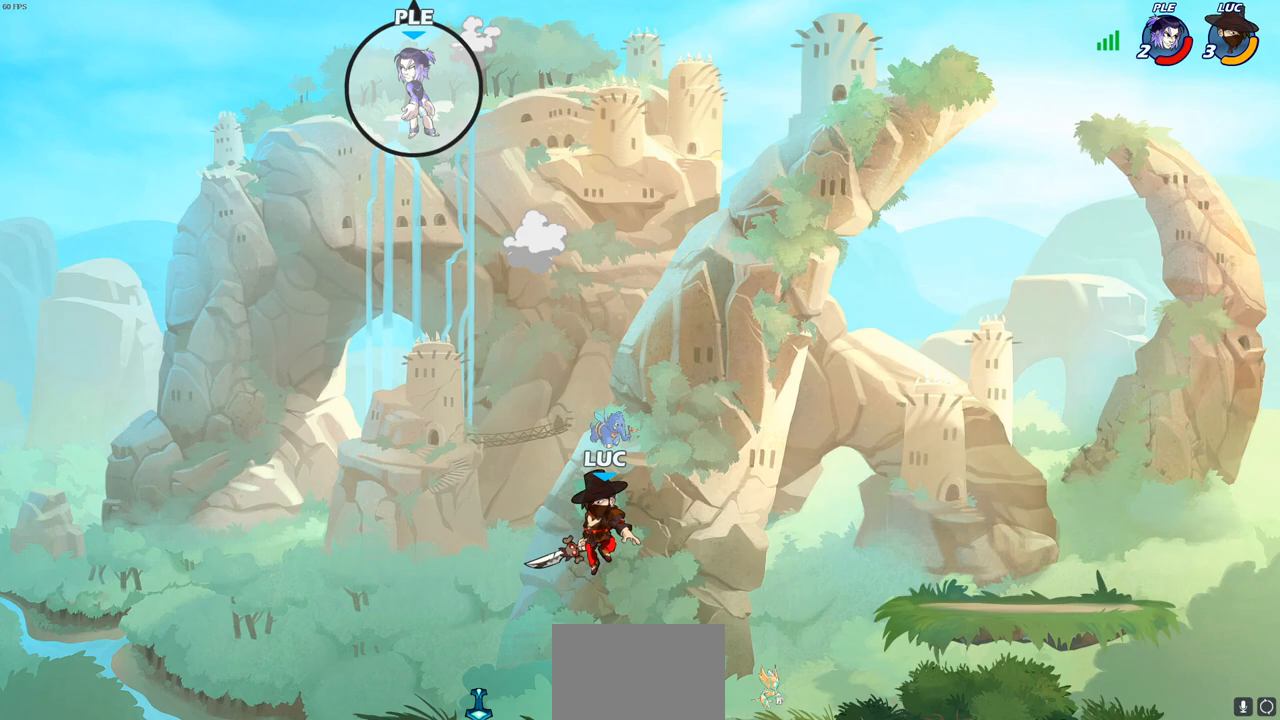
{"buttons": [], "left_stick": "up-right", "right_stick": "center", "events": [[17, "left_stick", "down-left"], [250, "left_stick", "left"], [333, "CROSS", "down"], [400, "left_stick", "up-right"], [450, "CROSS", "up"]]}
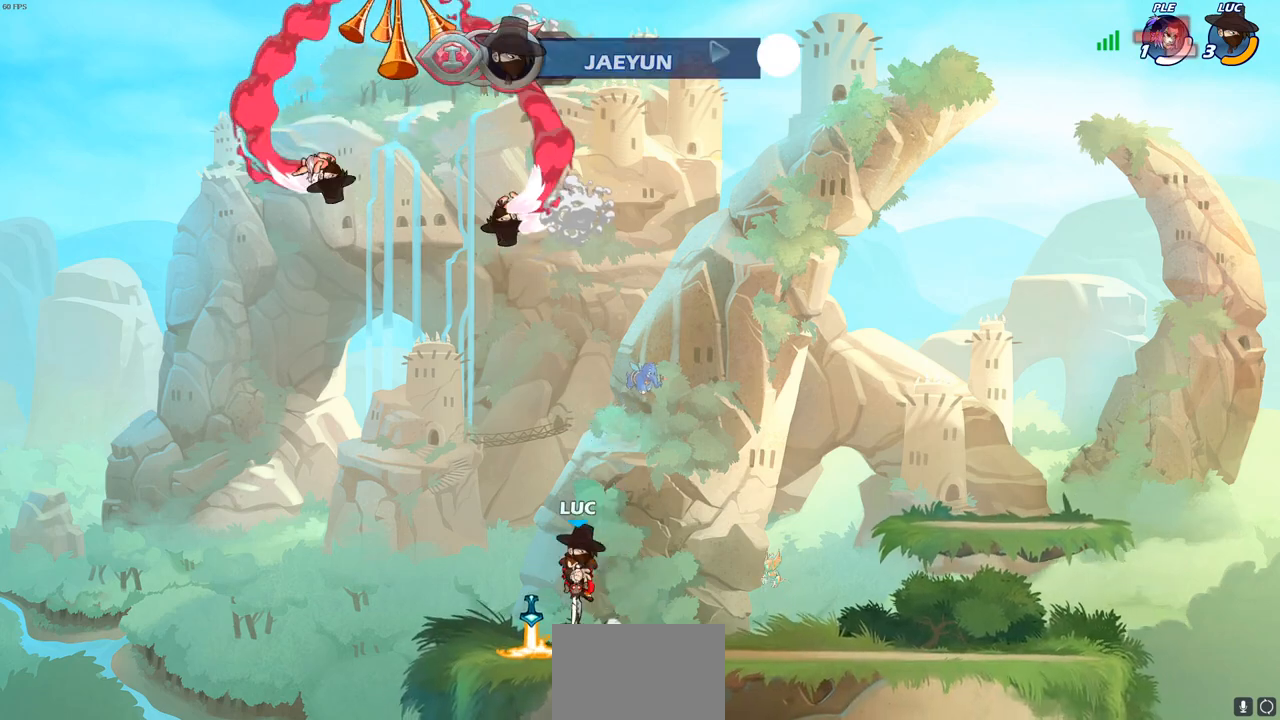
{"buttons": [], "left_stick": "center", "right_stick": "center", "events": [[17, "CROSS", "down"], [83, "CROSS", "up"], [83, "left_stick", "up"], [167, "R1", "down"], [250, "R1", "up"], [300, "left_stick", "center"]]}
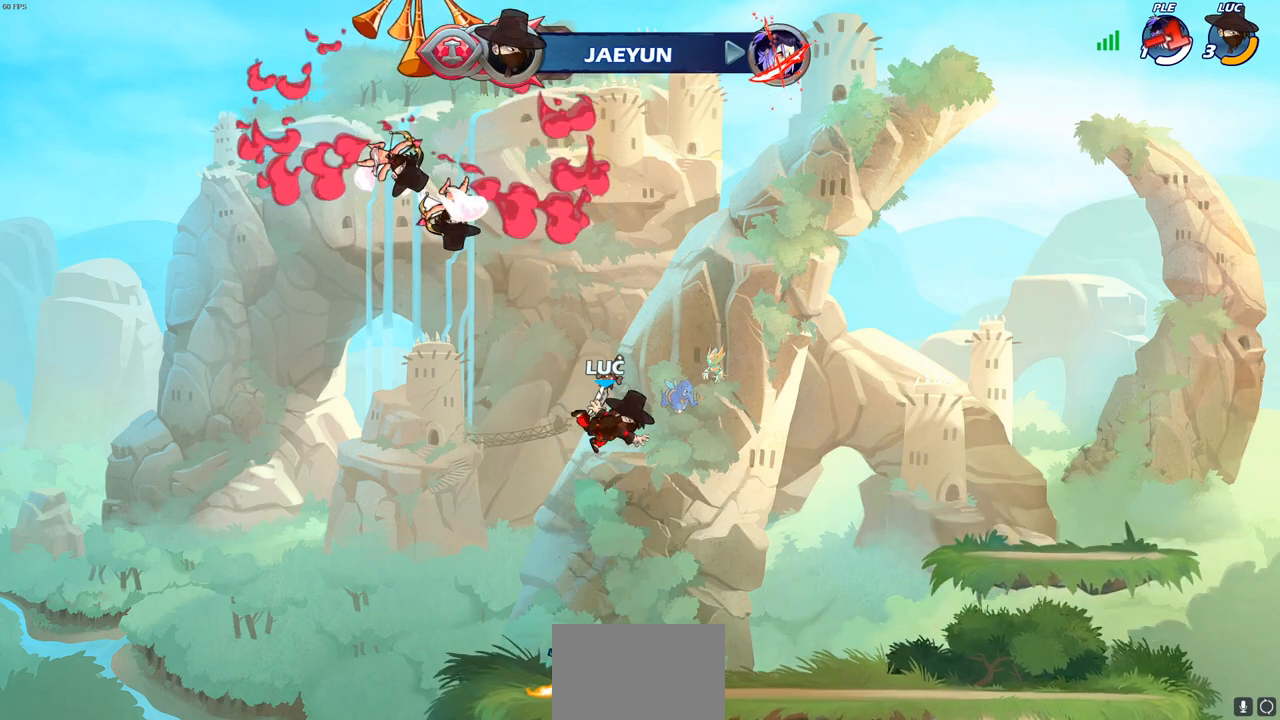
{"buttons": [], "left_stick": "down-left", "right_stick": "center", "events": [[133, "left_stick", "down"], [317, "left_stick", "down-left"]]}
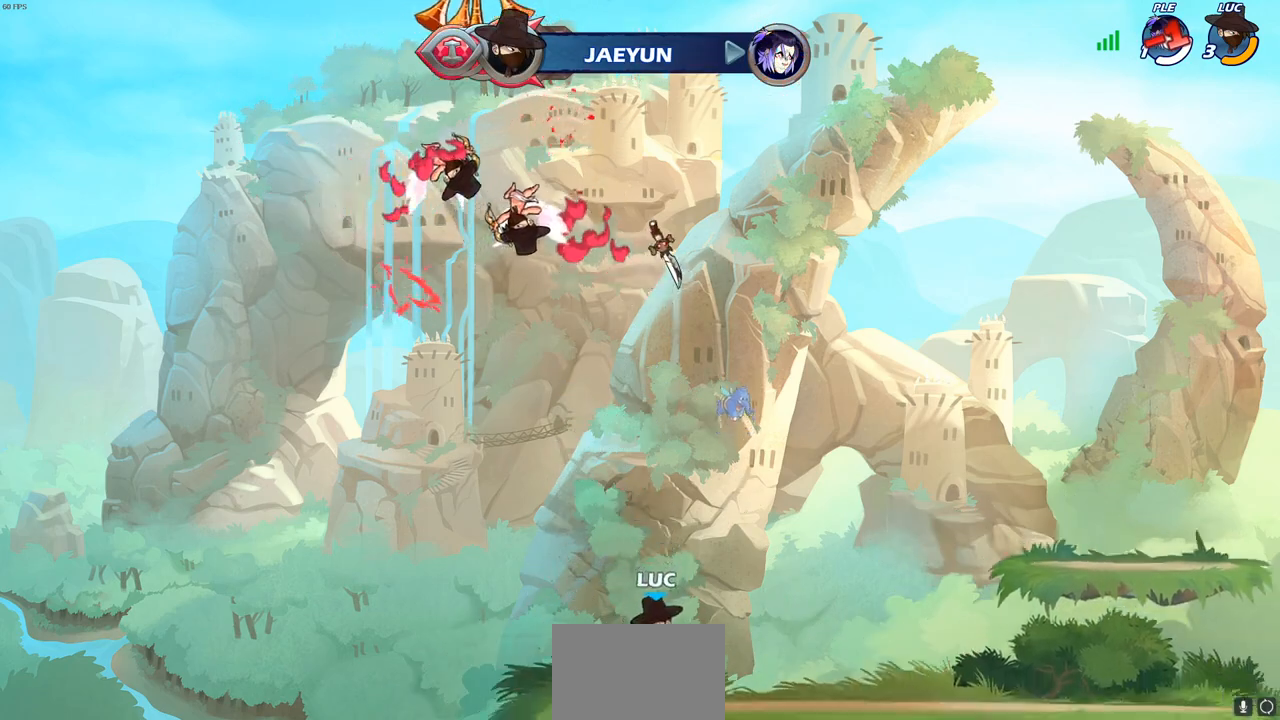
{"buttons": ["R1"], "left_stick": "up", "right_stick": "center", "events": [[17, "R1", "down"], [17, "left_stick", "center"], [67, "CROSS", "down"], [150, "R1", "up"], [167, "CROSS", "up"], [233, "left_stick", "right"], [283, "CROSS", "down"], [350, "CROSS", "up"], [383, "left_stick", "up"], [483, "R1", "down"]]}
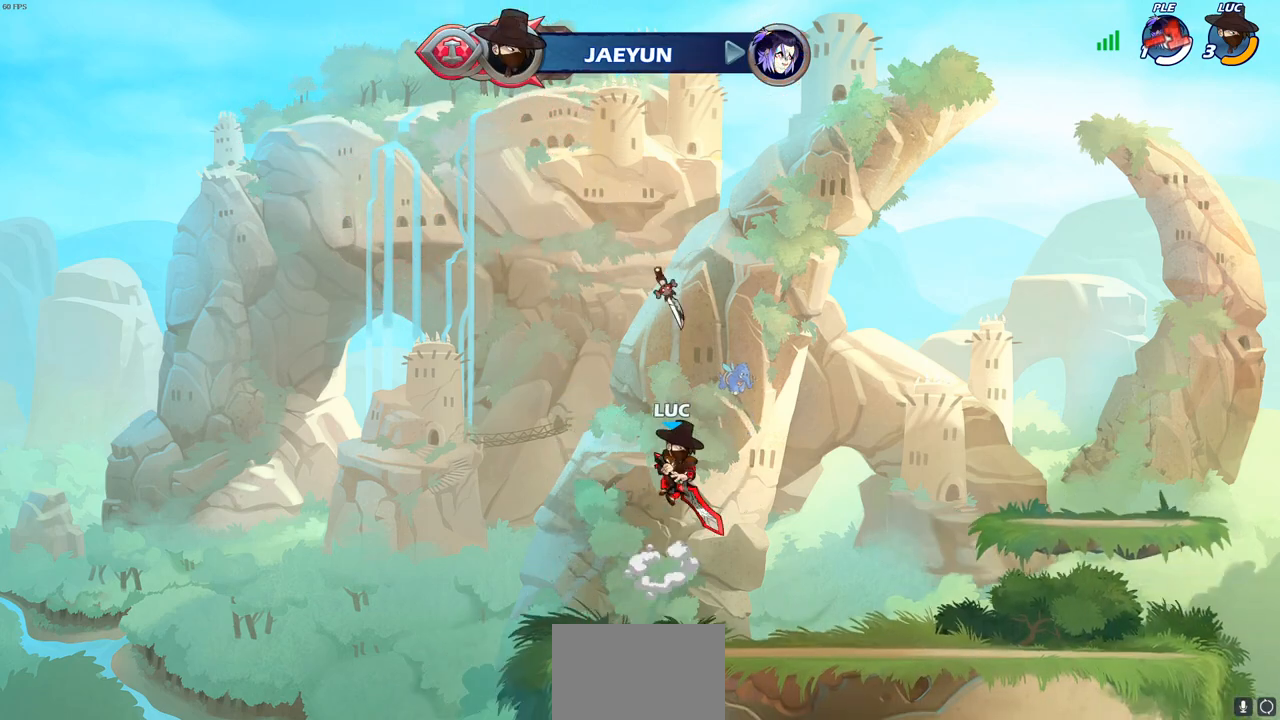
{"buttons": [], "left_stick": "center", "right_stick": "center", "events": [[67, "R1", "up"], [133, "left_stick", "center"]]}
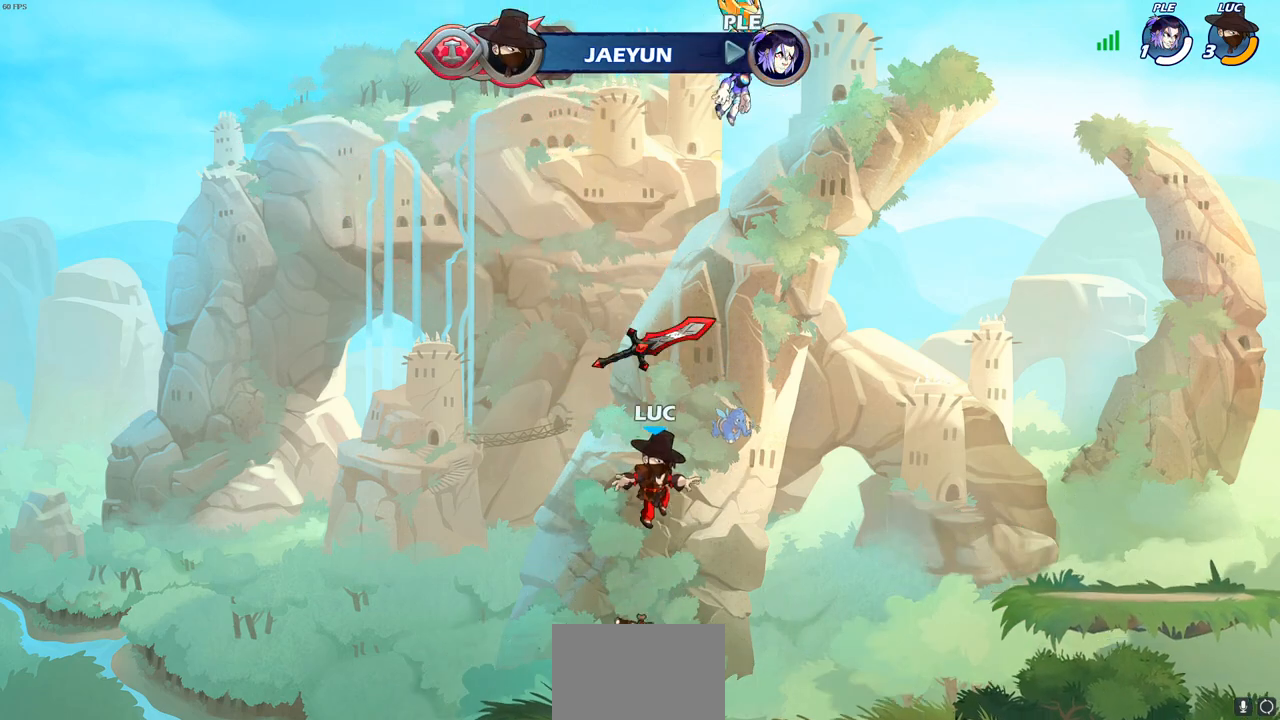
{"buttons": [], "left_stick": "center", "right_stick": "center", "events": [[33, "left_stick", "down"], [283, "R1", "down"], [333, "left_stick", "center"], [367, "CROSS", "down"], [450, "CROSS", "up"], [450, "R1", "up"]]}
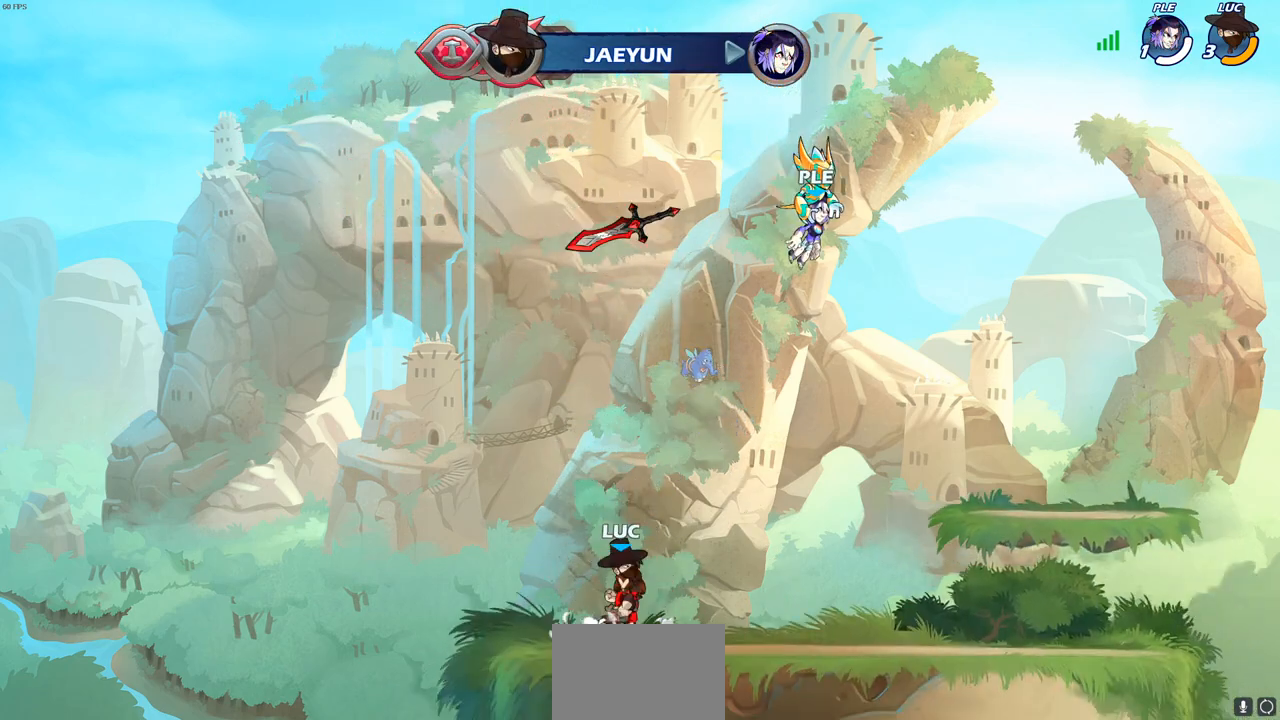
{"buttons": [], "left_stick": "center", "right_stick": "center", "events": [[50, "left_stick", "up"], [167, "R1", "down"], [217, "R1", "up"], [317, "left_stick", "center"]]}
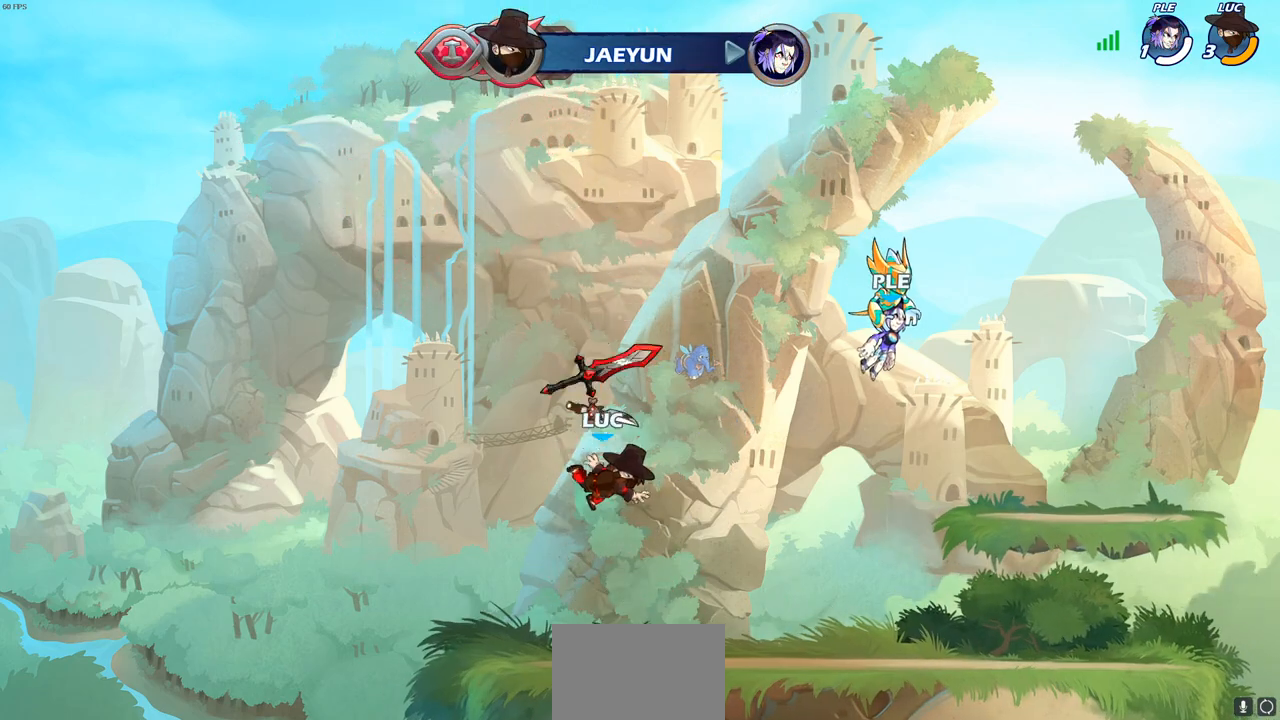
{"buttons": [], "left_stick": "up", "right_stick": "center", "events": [[233, "R1", "down"], [317, "R1", "up"], [433, "CROSS", "down"], [467, "CROSS", "up"], [467, "left_stick", "up"]]}
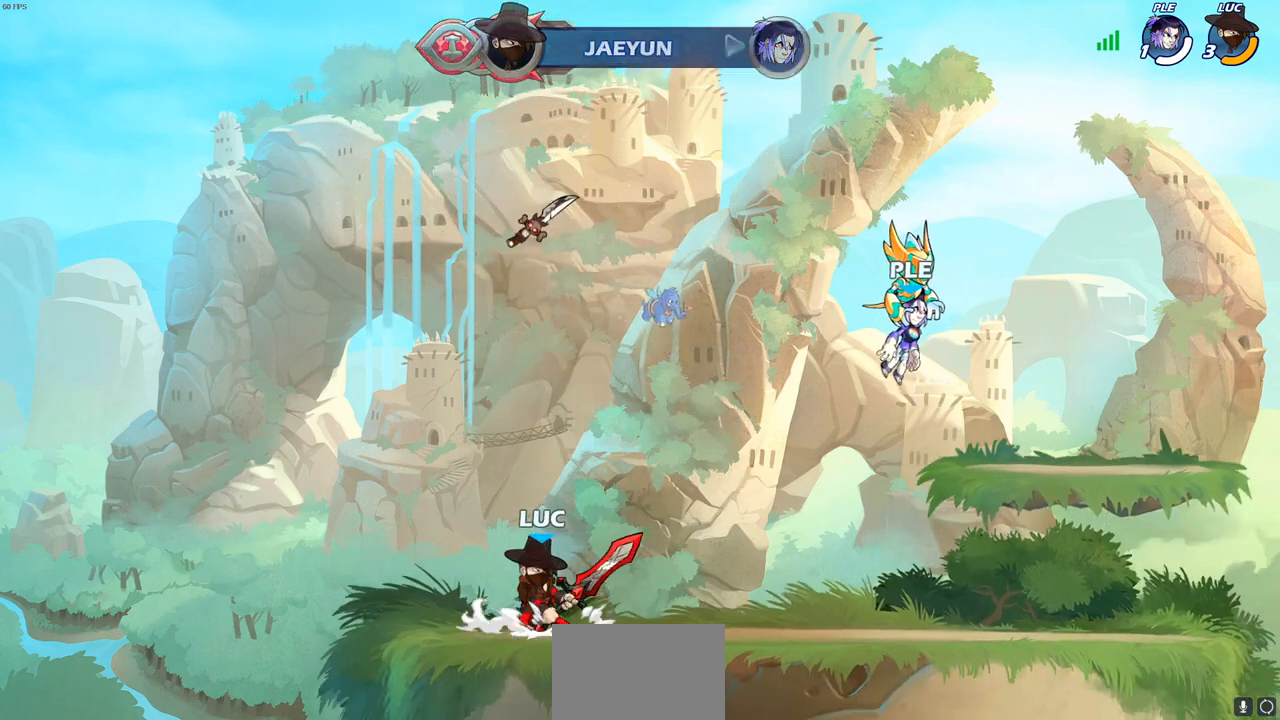
{"buttons": [], "left_stick": "center", "right_stick": "center", "events": [[117, "R1", "down"], [183, "R1", "up"], [267, "left_stick", "center"]]}
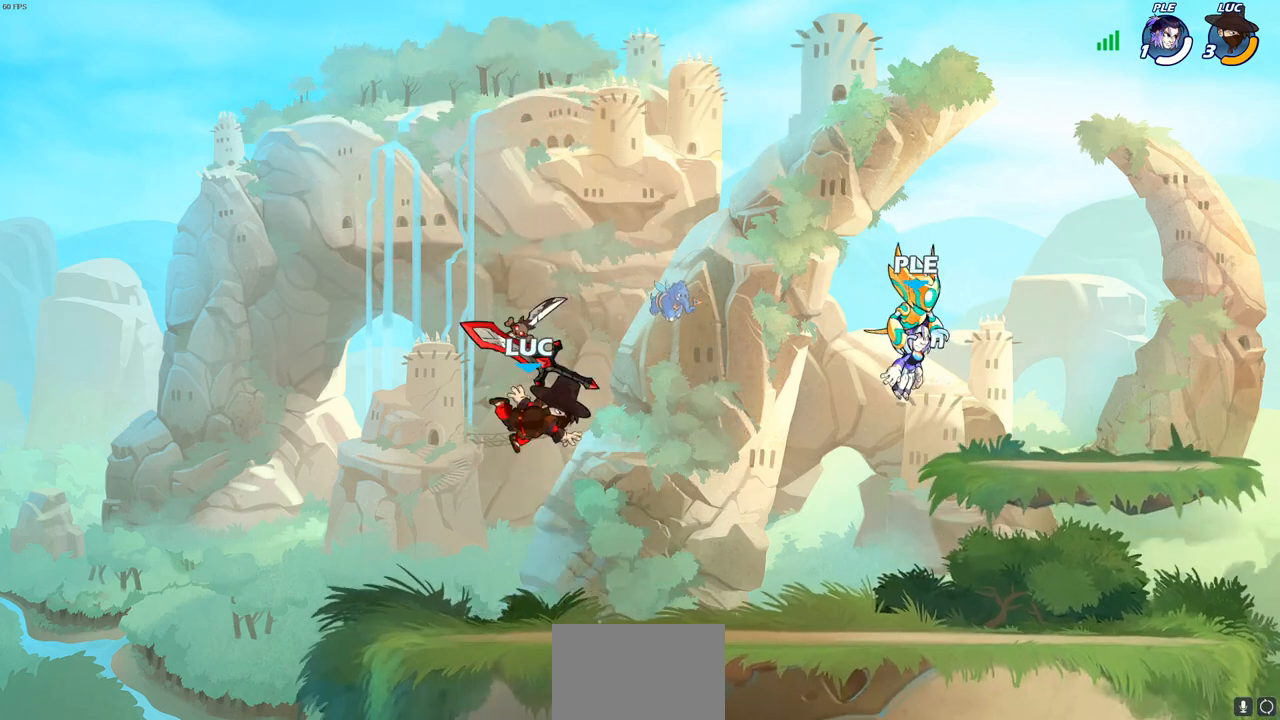
{"buttons": [], "left_stick": "center", "right_stick": "center", "events": [[133, "R1", "down"], [250, "R1", "up"]]}
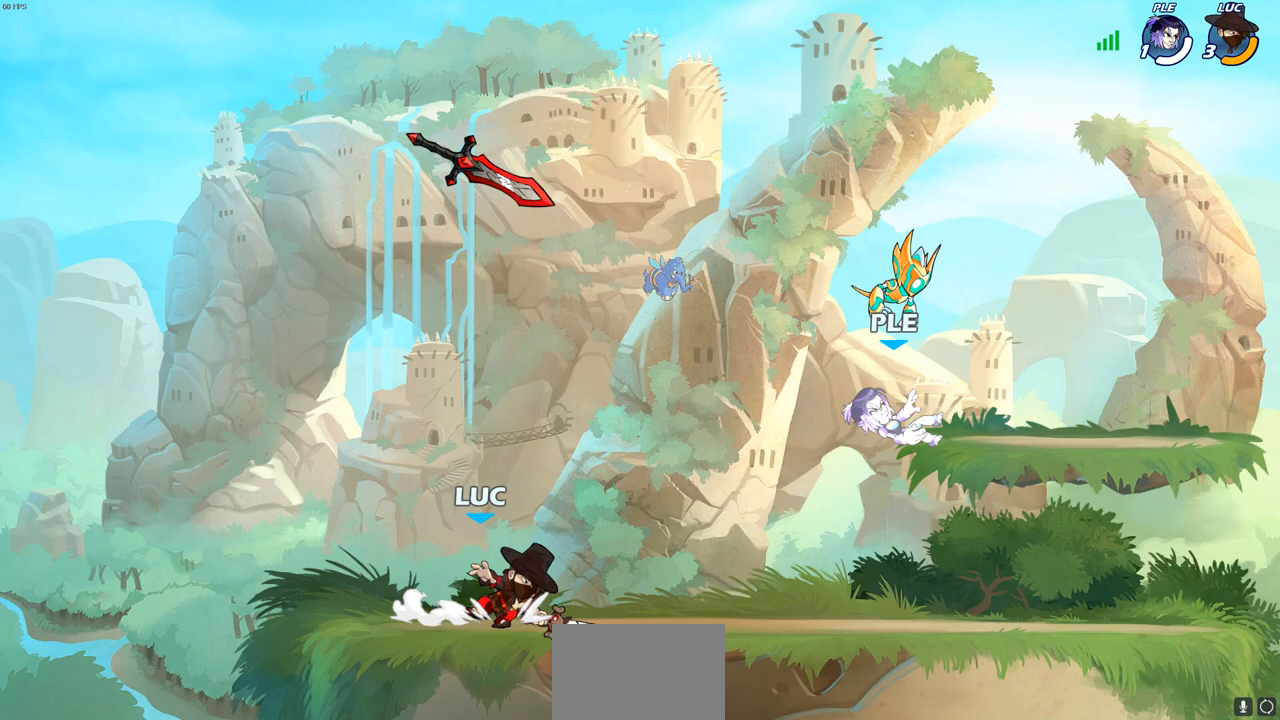
{"buttons": [], "left_stick": "center", "right_stick": "center", "events": [[17, "CROSS", "down"], [67, "CROSS", "up"], [67, "left_stick", "up-right"], [117, "left_stick", "down-right"], [200, "R1", "down"], [267, "R1", "up"], [283, "left_stick", "center"]]}
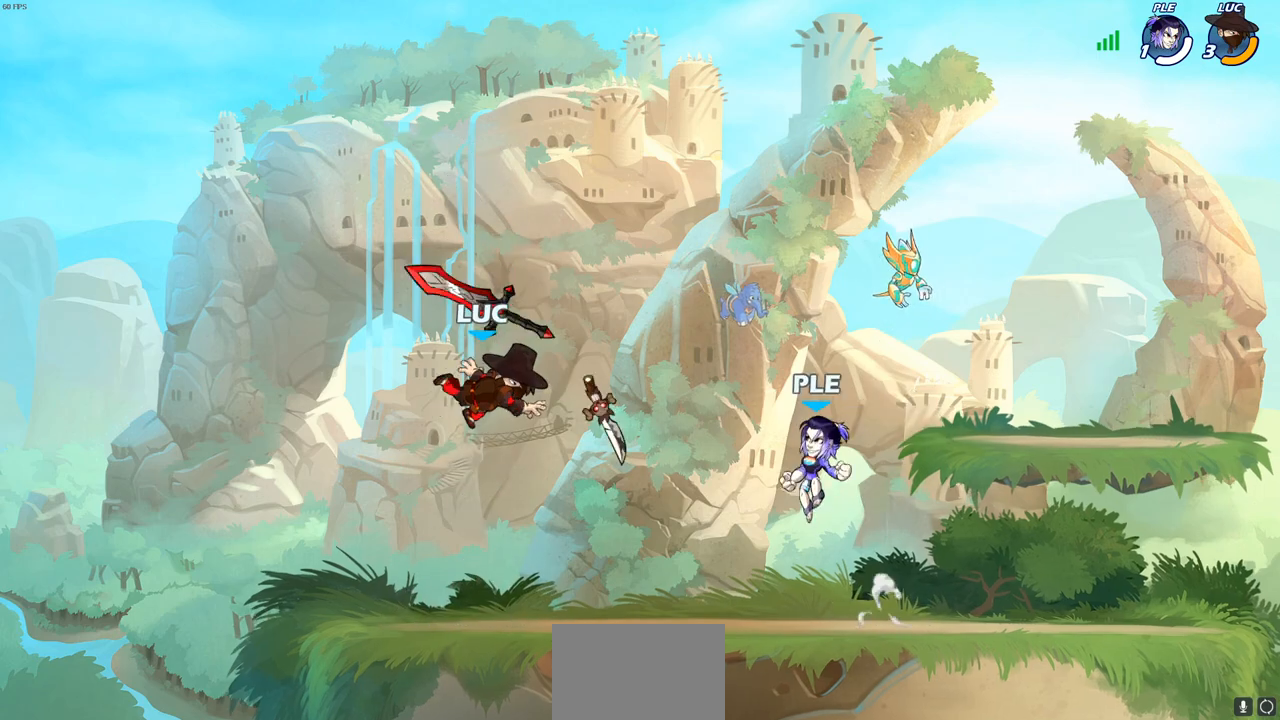
{"buttons": [], "left_stick": "down-right", "right_stick": "center", "events": [[167, "left_stick", "left"], [217, "R1", "down"], [217, "left_stick", "down-left"], [317, "R1", "up"], [467, "left_stick", "down-right"]]}
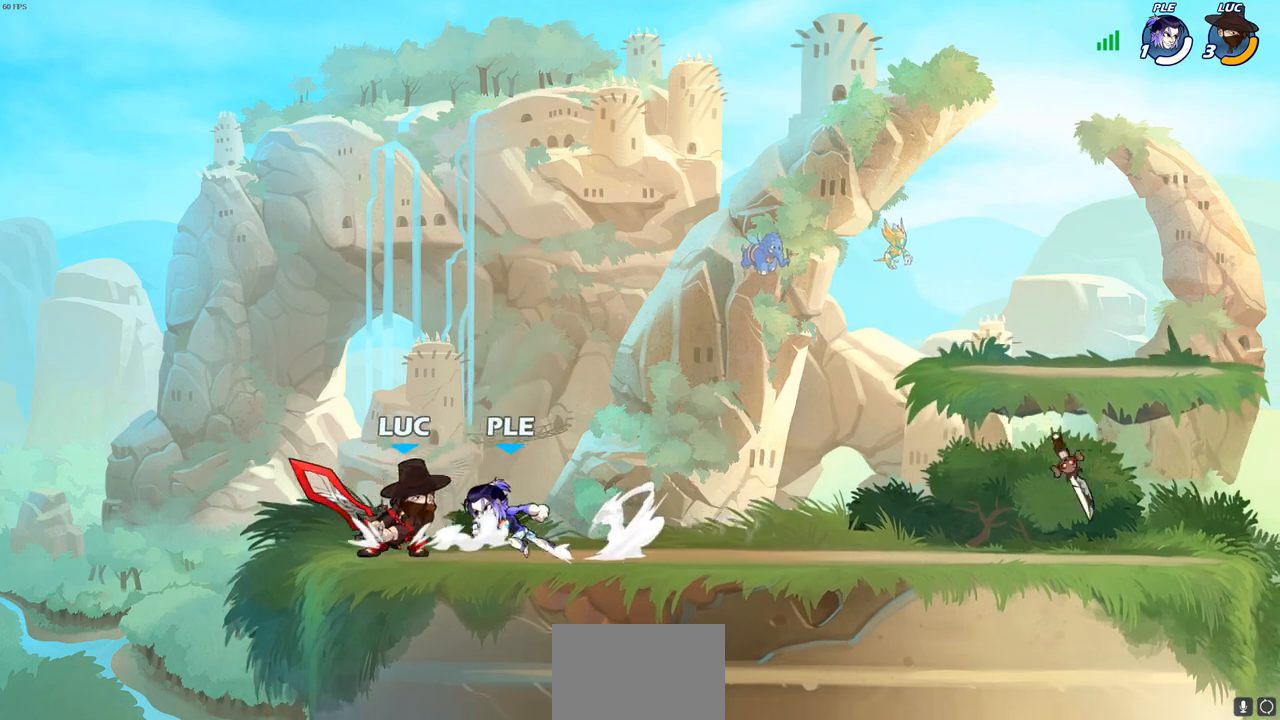
{"buttons": ["SQUARE"], "left_stick": "center", "right_stick": "center", "events": [[17, "left_stick", "center"], [33, "SQUARE", "down"], [83, "SQUARE", "up"], [167, "SQUARE", "down"], [250, "SQUARE", "up"], [333, "SQUARE", "down"], [417, "SQUARE", "up"], [483, "SQUARE", "down"]]}
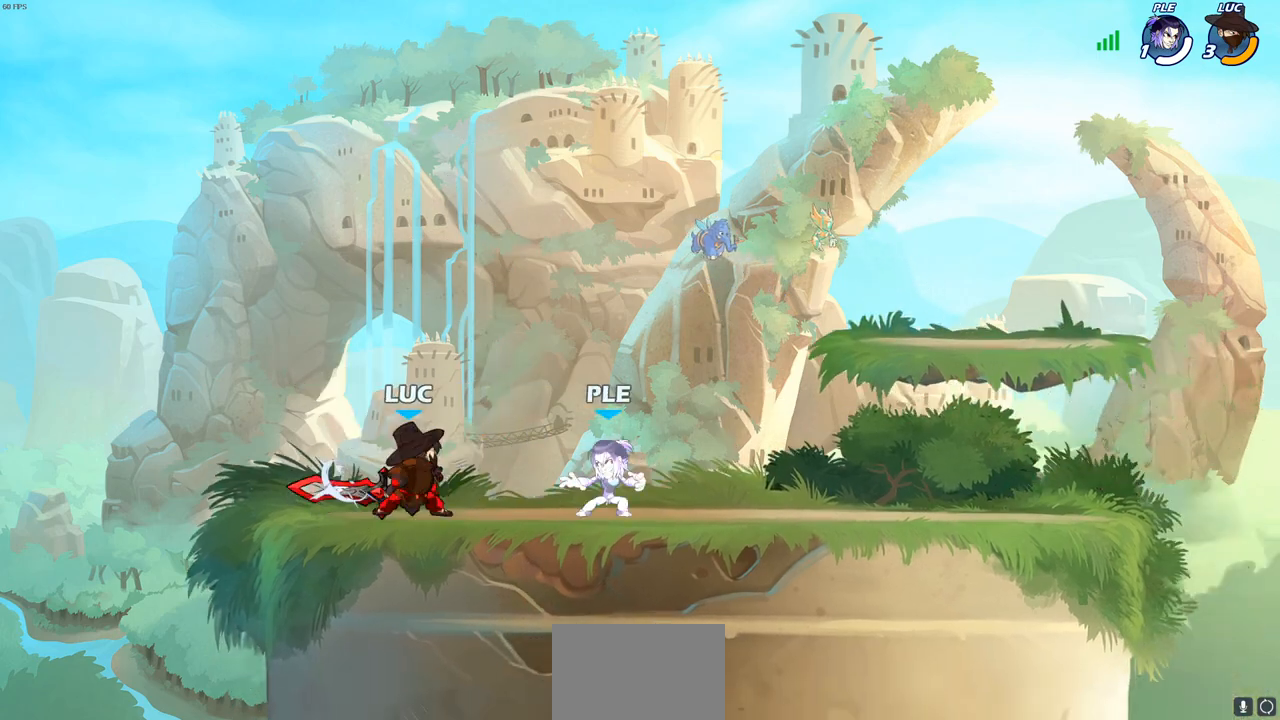
{"buttons": [], "left_stick": "center", "right_stick": "center", "events": [[100, "SQUARE", "up"], [167, "left_stick", "up-right"], [383, "left_stick", "center"]]}
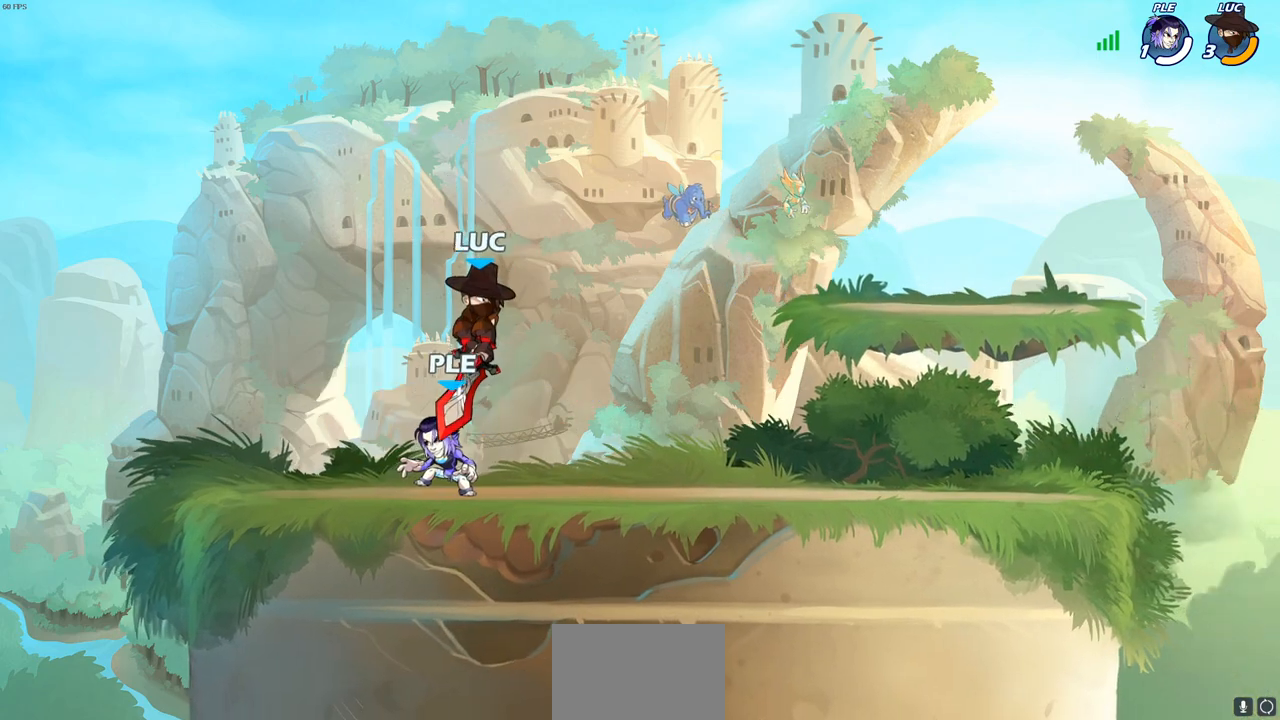
{"buttons": [], "left_stick": "down-left", "right_stick": "center", "events": [[17, "left_stick", "up-right"], [150, "CROSS", "down"], [183, "left_stick", "up"], [250, "R2", "down"], [283, "left_stick", "up-left"], [383, "CROSS", "up"], [433, "left_stick", "down-left"], [450, "R2", "up"]]}
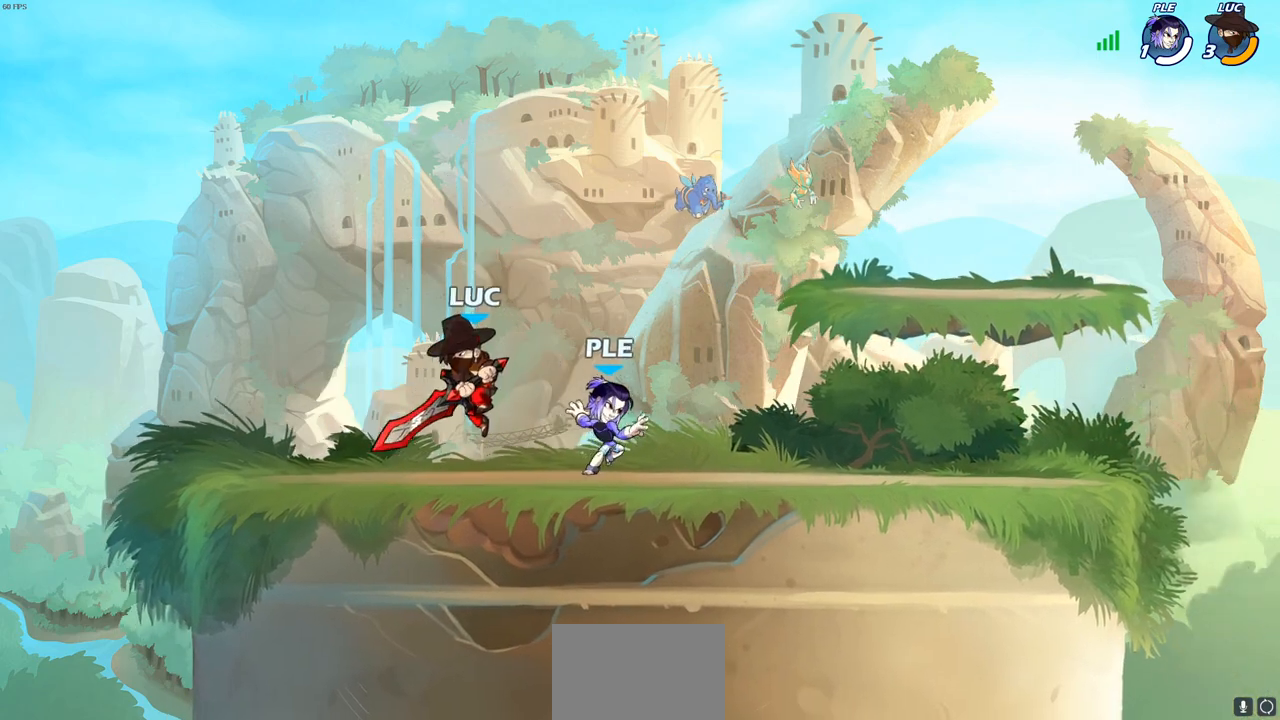
{"buttons": [], "left_stick": "down", "right_stick": "center", "events": [[100, "left_stick", "right"], [183, "SQUARE", "down"], [267, "SQUARE", "up"], [367, "SQUARE", "down"], [433, "SQUARE", "up"], [433, "left_stick", "down"]]}
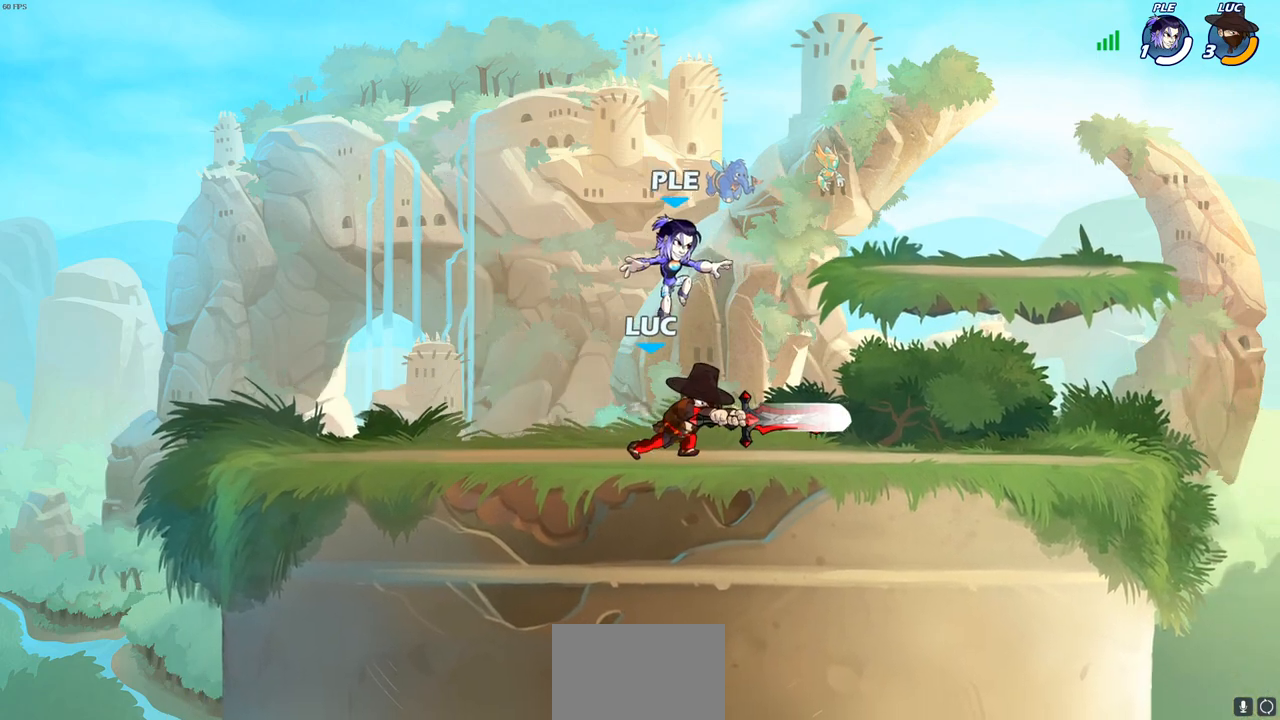
{"buttons": ["SQUARE"], "left_stick": "center", "right_stick": "center", "events": [[150, "left_stick", "up-left"], [300, "SQUARE", "down"], [317, "left_stick", "left"], [367, "SQUARE", "up"], [450, "SQUARE", "down"], [500, "left_stick", "center"]]}
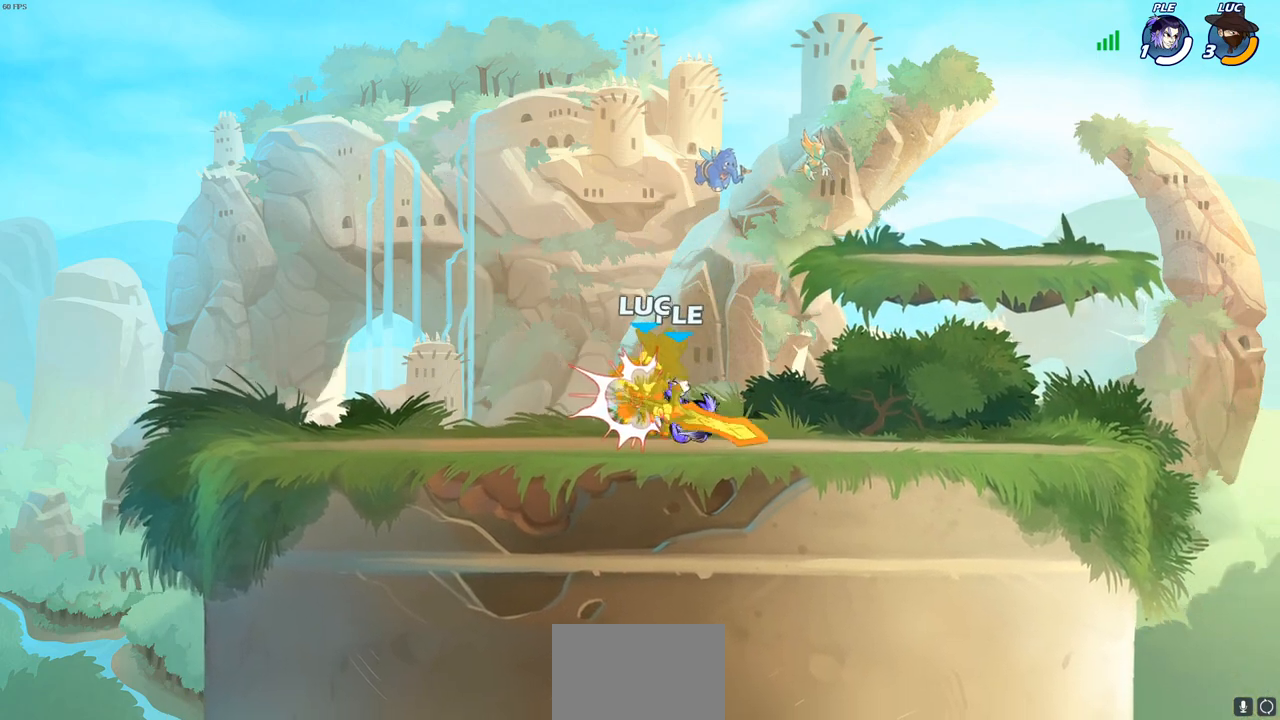
{"buttons": [], "left_stick": "center", "right_stick": "center", "events": [[33, "SQUARE", "up"]]}
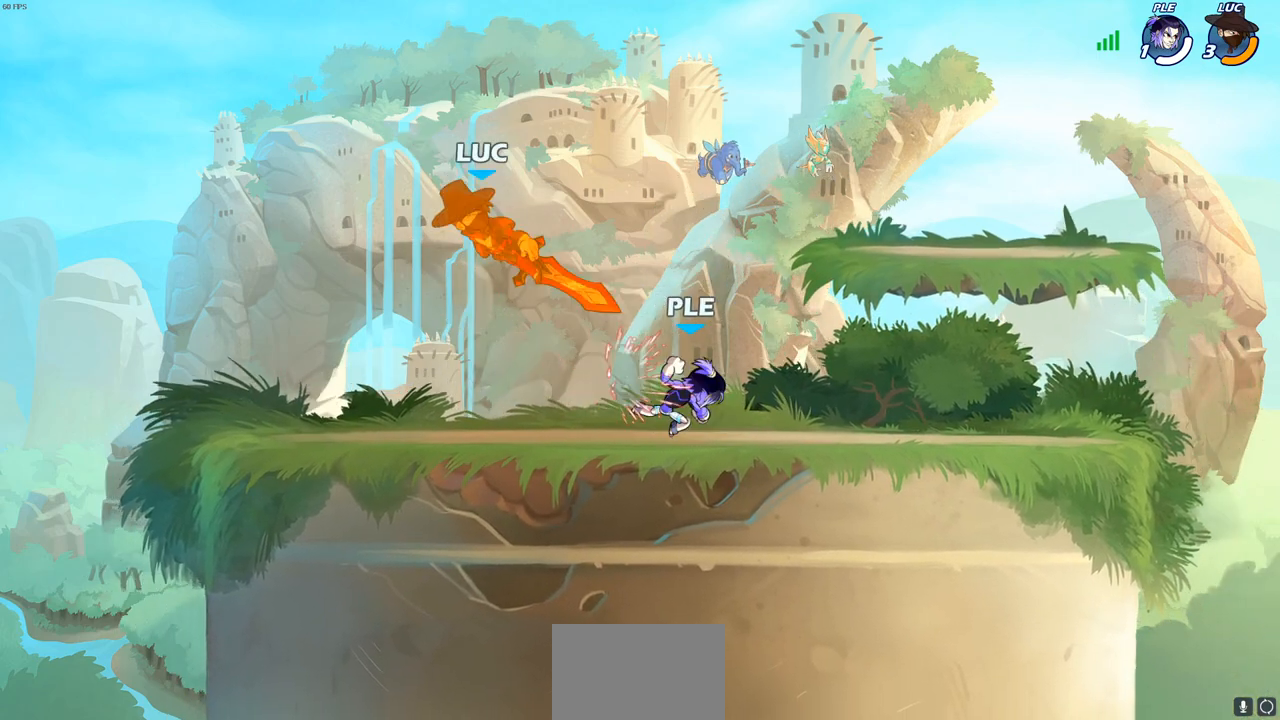
{"buttons": [], "left_stick": "down", "right_stick": "center", "events": [[250, "left_stick", "down"]]}